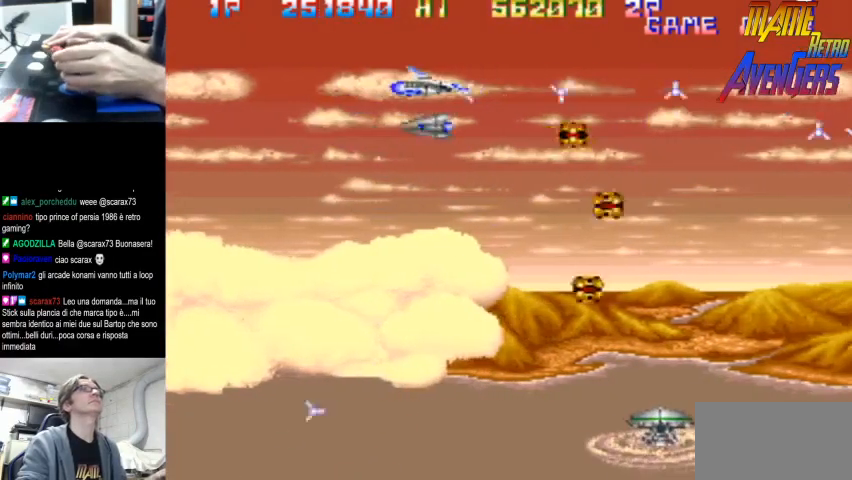
Gameplay with a controller (arcade stick); each line is a JSON object with the inputs held at the frame after it (dt_ms = milliseconds from this image to that frame). "button_events" lists button changes between this image and that frame as [ms after this image, input, new state], when the widget could be followed in between (sticks are given only as held states). Not read: DPAD_RIGHT L3 R3.
{"dt_ms": 500, "buttons": [], "left_stick": "down", "button_events": [[133, "TRIANGLE", "down"], [367, "TRIANGLE", "up"], [400, "TRIANGLE", "down"], [433, "TRIANGLE", "up"]]}
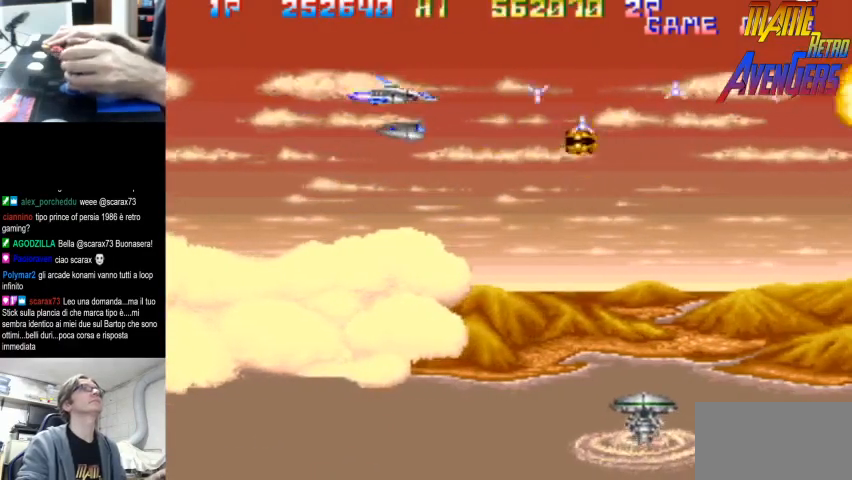
{"dt_ms": 500, "buttons": ["TRIANGLE"], "left_stick": "center", "button_events": [[200, "TRIANGLE", "down"]]}
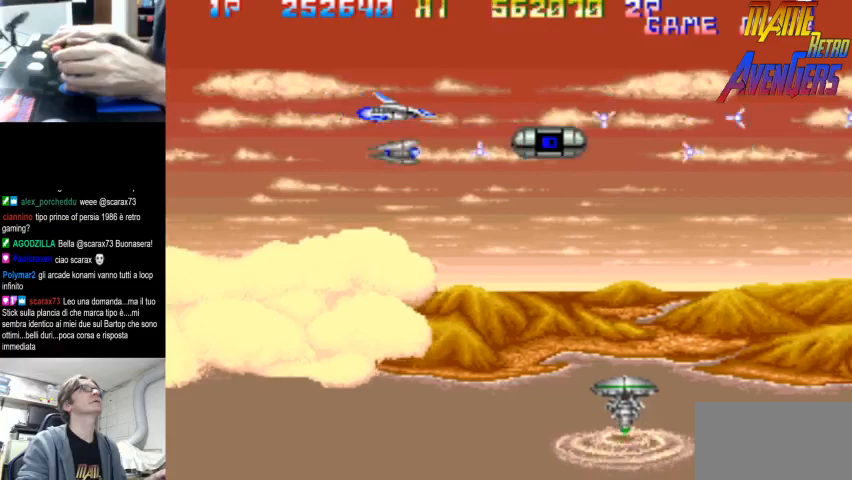
{"dt_ms": 1000, "buttons": ["TRIANGLE"], "left_stick": "down-left", "button_events": [[33, "TRIANGLE", "up"], [267, "TRIANGLE", "down"], [567, "TRIANGLE", "up"], [600, "TRIANGLE", "down"], [633, "TRIANGLE", "up"], [933, "TRIANGLE", "down"]]}
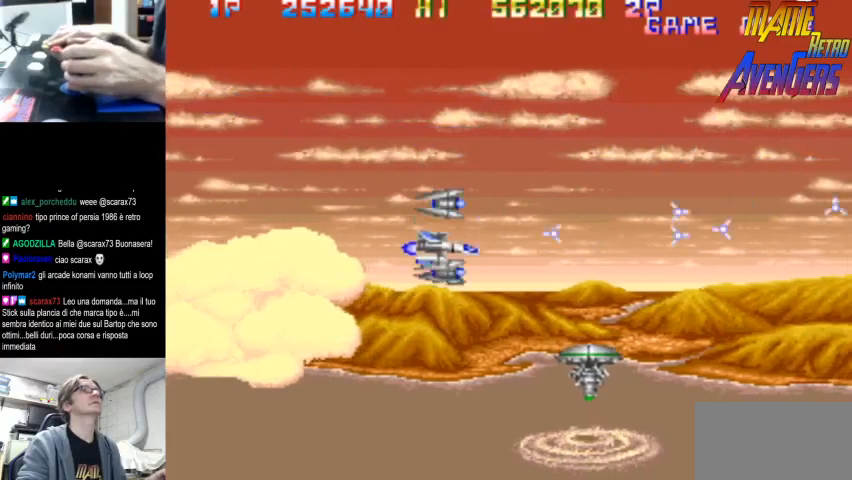
{"dt_ms": 500, "buttons": [], "left_stick": "down-left", "button_events": [[233, "TRIANGLE", "up"]]}
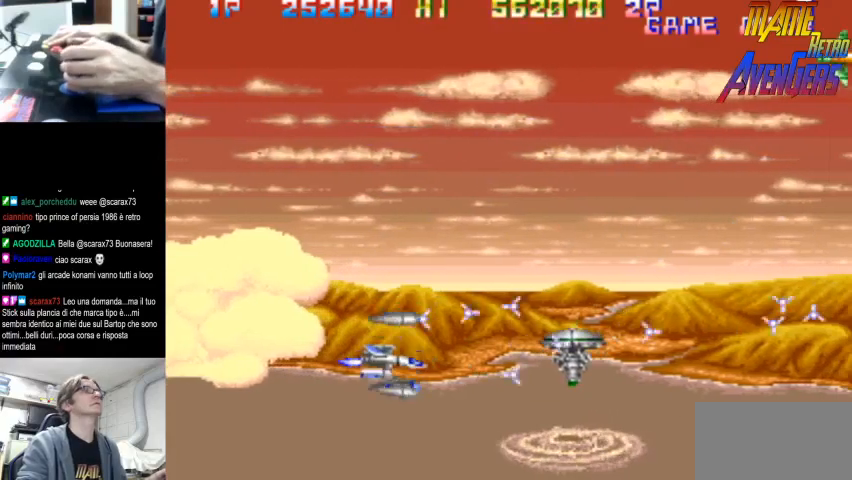
{"dt_ms": 500, "buttons": [], "left_stick": "center", "button_events": [[33, "TRIANGLE", "down"], [300, "TRIANGLE", "up"]]}
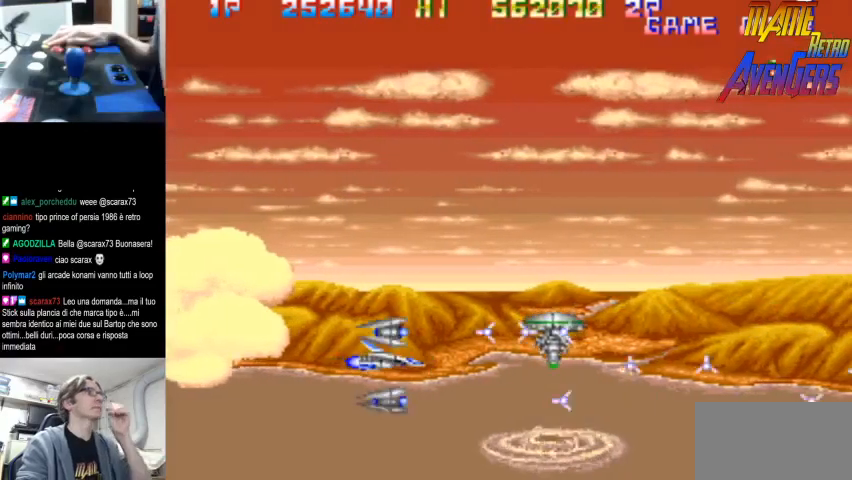
{"dt_ms": 500, "buttons": [], "left_stick": "center", "button_events": [[33, "TRIANGLE", "down"], [67, "TRIANGLE", "up"], [100, "TRIANGLE", "down"], [333, "TRIANGLE", "up"]]}
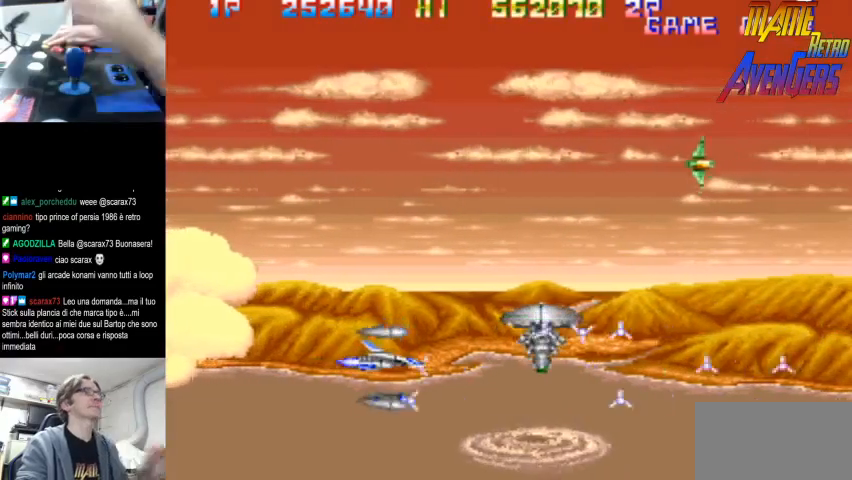
{"dt_ms": 500, "buttons": [], "left_stick": "center", "button_events": [[133, "TRIANGLE", "down"], [400, "TRIANGLE", "up"]]}